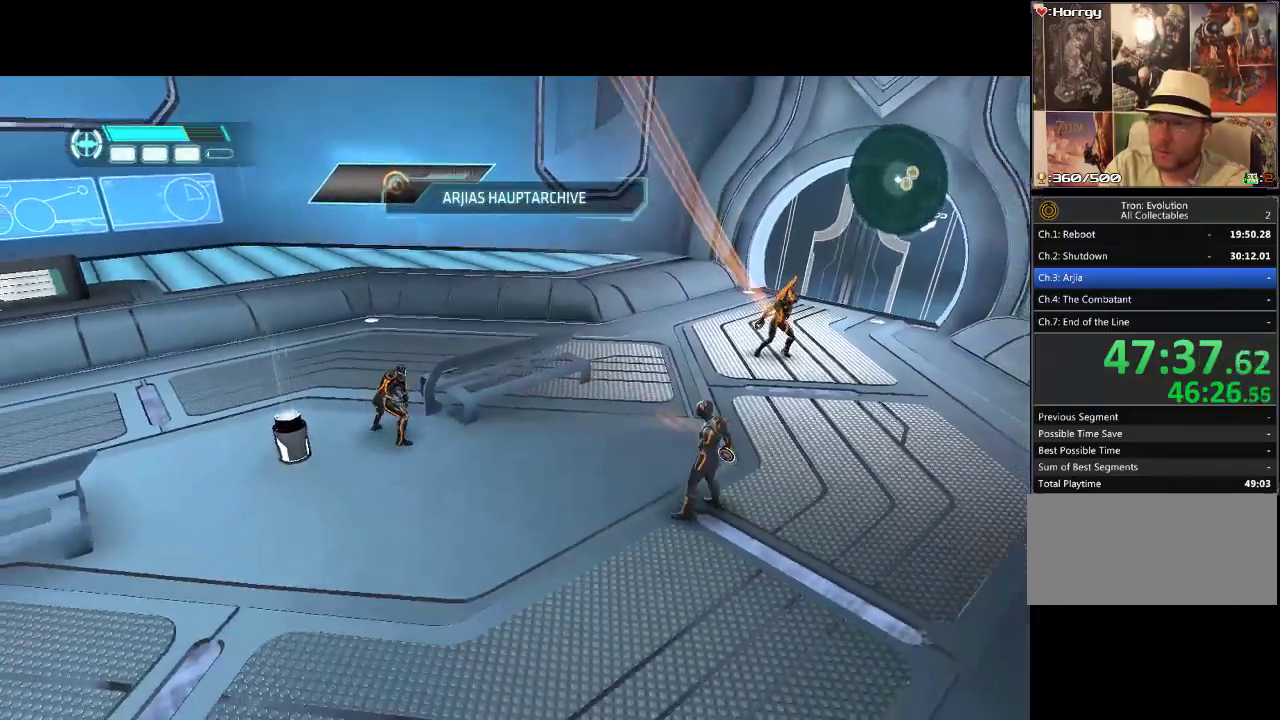
Gameplay with a controller (PlayStation layout); each line is a JSON object with the inputs held at the frame after it. "events" lists button and stick changes between this image and that frame as [ms after this image, input, new state], when the widget could be followed in between. Not read: CROSS L3 R3.
{"buttons": ["DPAD_UP"], "events": []}
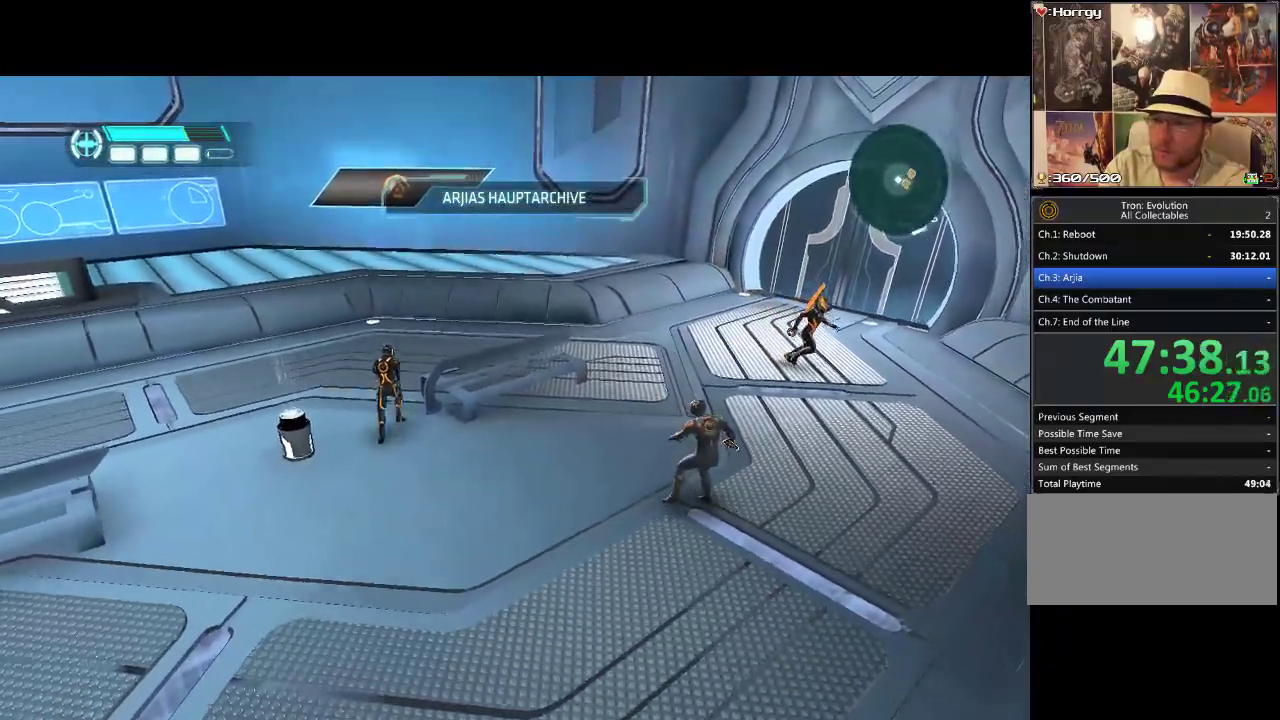
{"buttons": ["DPAD_UP"], "events": []}
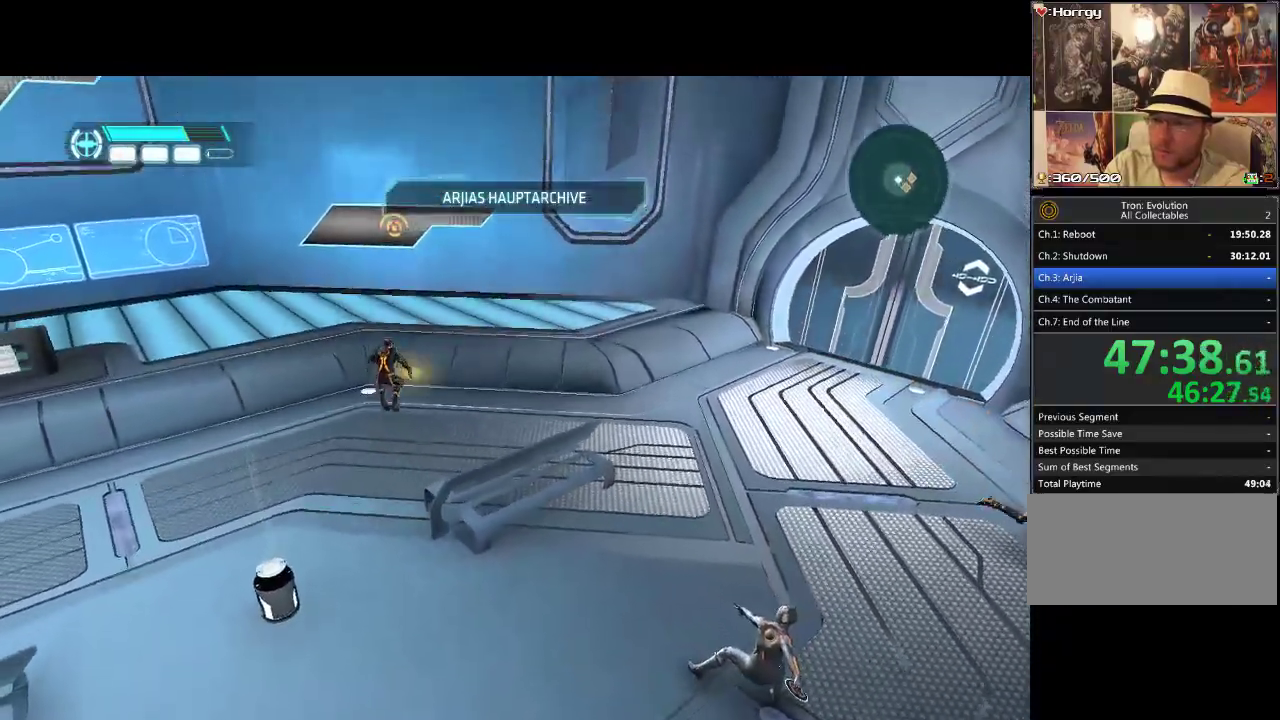
{"buttons": ["DPAD_UP"], "events": []}
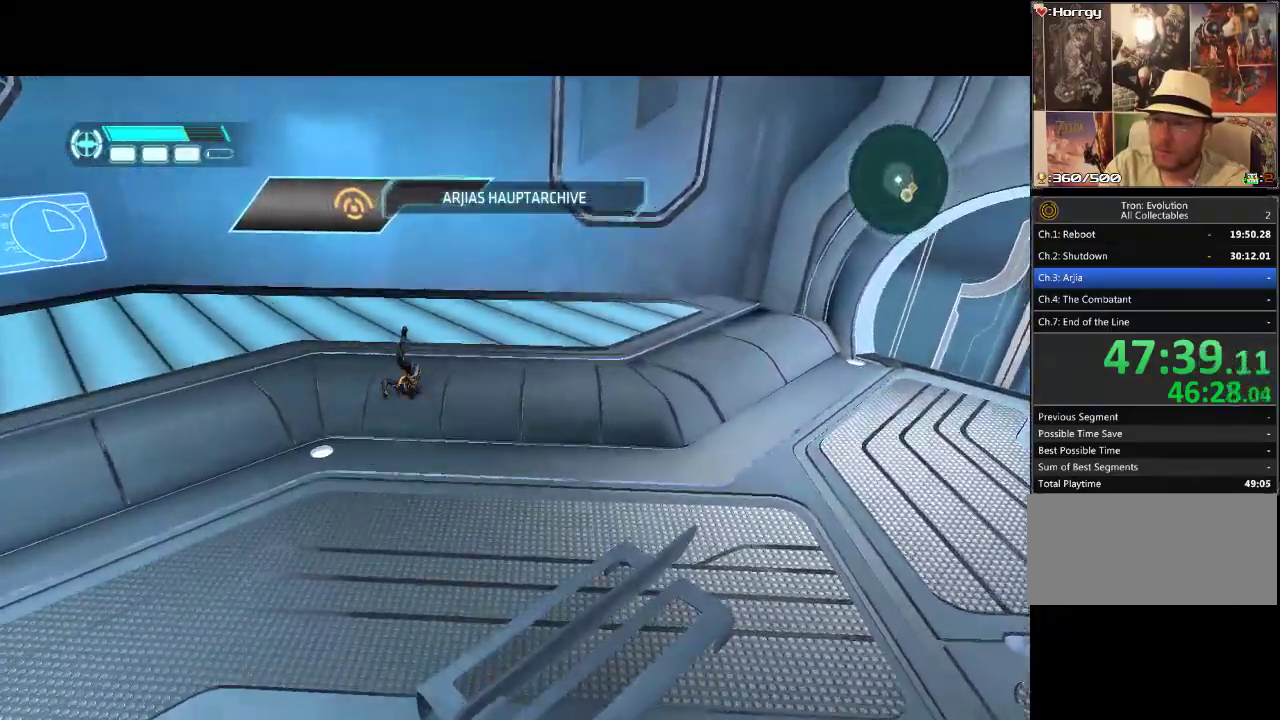
{"buttons": ["DPAD_UP"], "events": []}
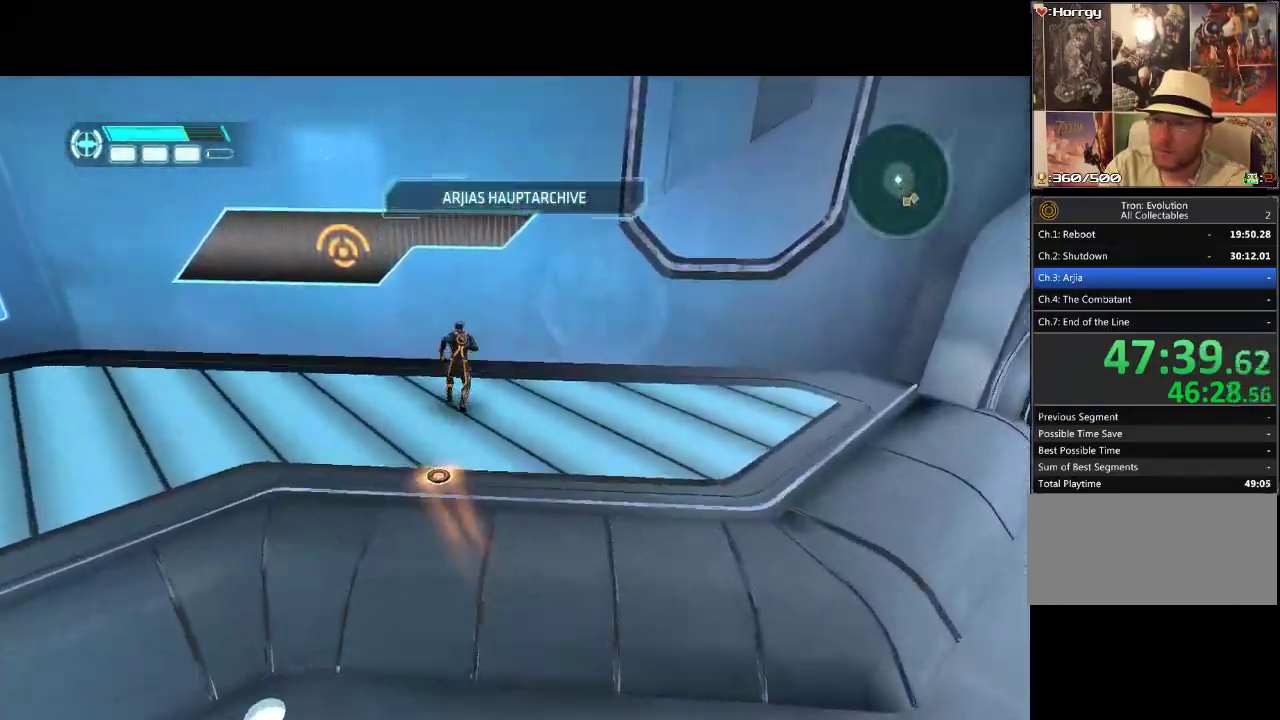
{"buttons": ["L1", "DPAD_UP", "DPAD_LEFT"], "events": [[50, "DPAD_LEFT", "down"], [300, "L1", "down"]]}
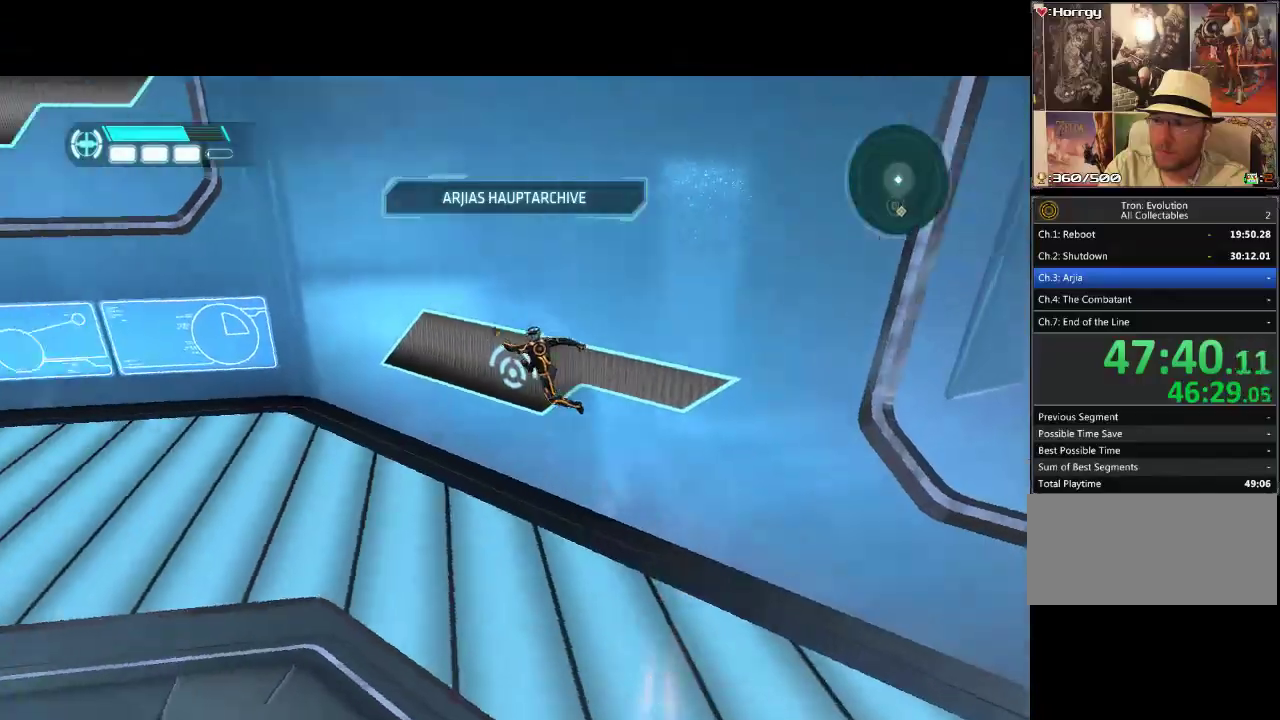
{"buttons": ["DPAD_LEFT"], "events": [[333, "DPAD_UP", "up"], [350, "DPAD_LEFT", "up"], [433, "L1", "up"], [450, "DPAD_LEFT", "down"]]}
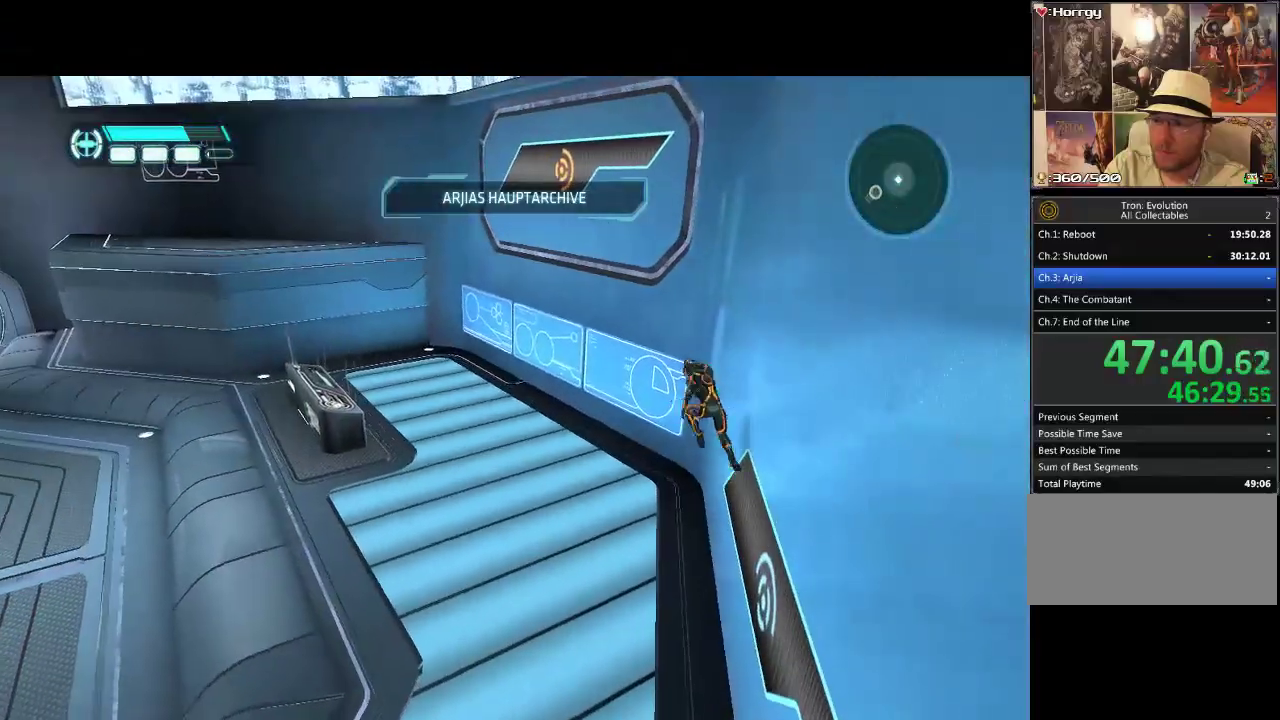
{"buttons": ["DPAD_LEFT"], "events": []}
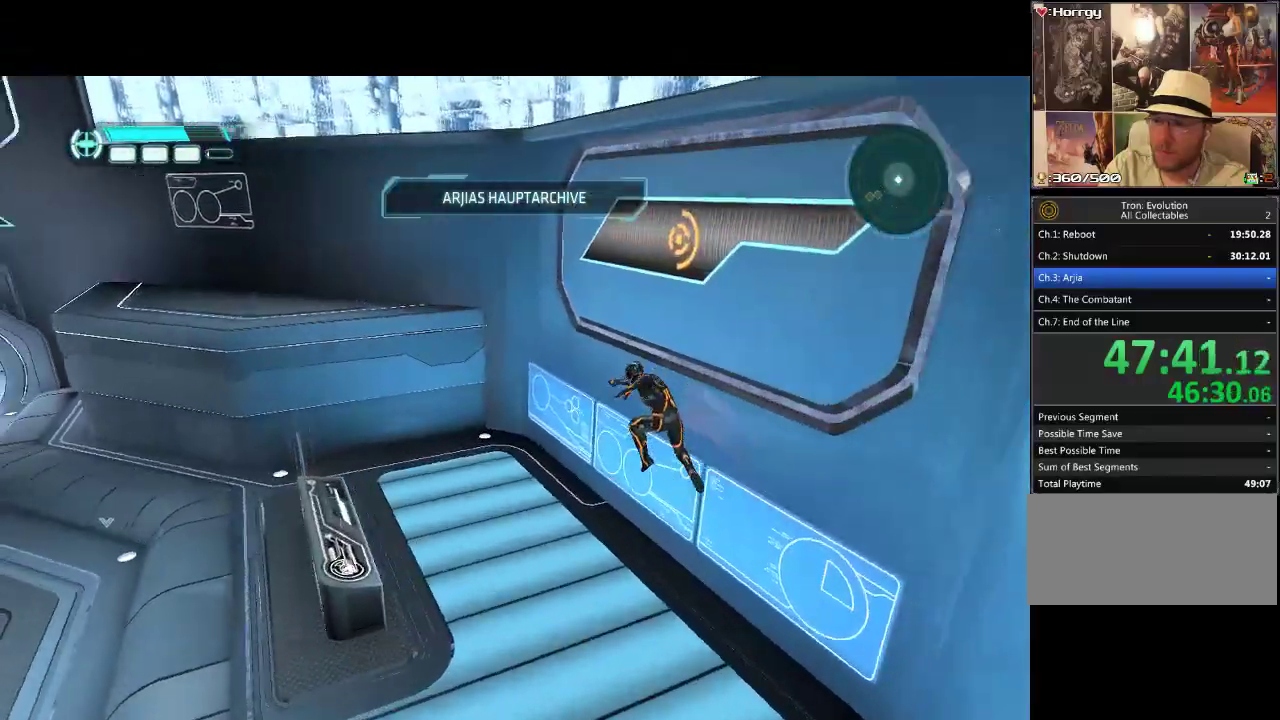
{"buttons": ["DPAD_UP", "DPAD_LEFT"], "events": [[400, "DPAD_UP", "down"]]}
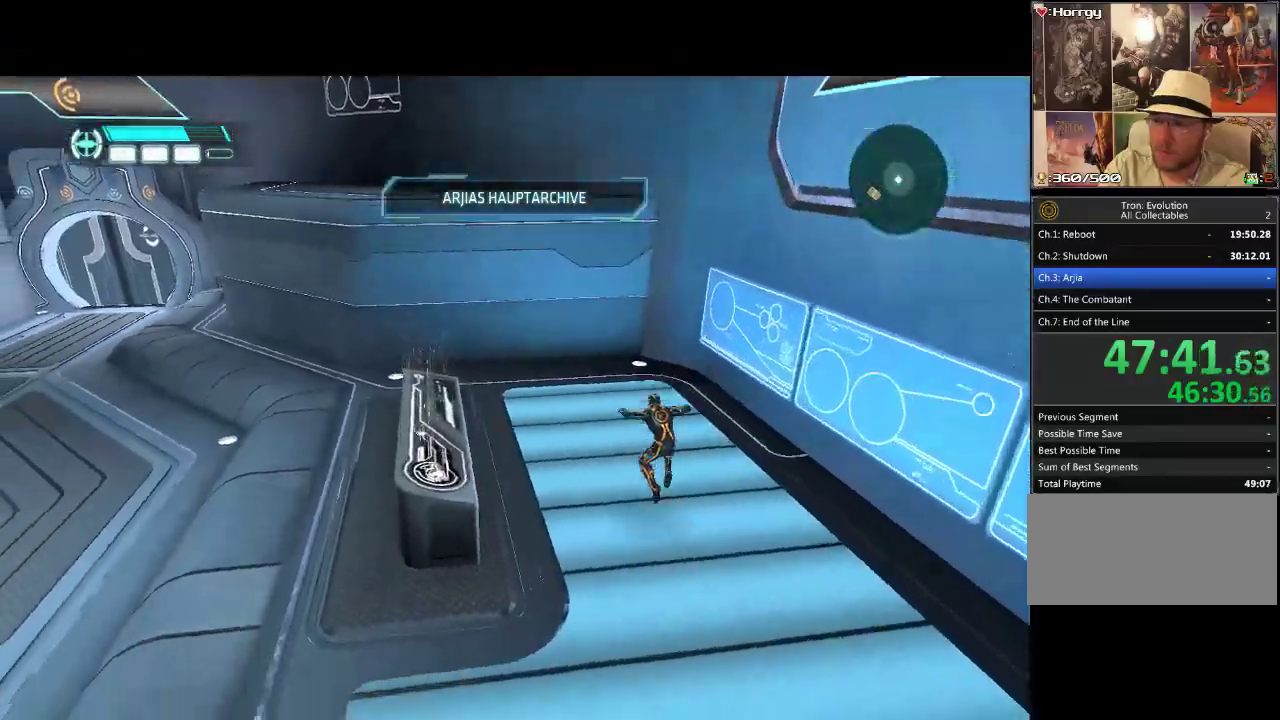
{"buttons": ["DPAD_UP"], "events": [[400, "DPAD_LEFT", "up"]]}
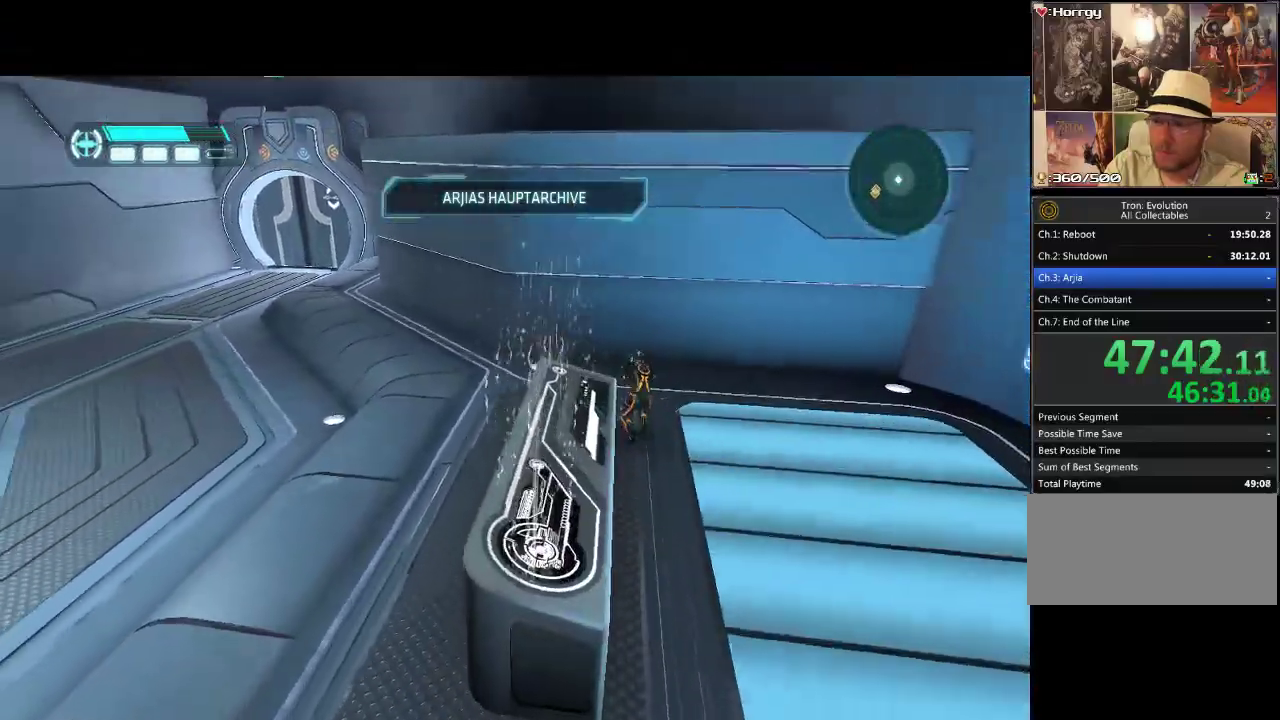
{"buttons": ["DPAD_DOWN", "DPAD_LEFT"], "events": [[183, "DPAD_LEFT", "down"], [300, "DPAD_UP", "up"], [483, "DPAD_DOWN", "down"]]}
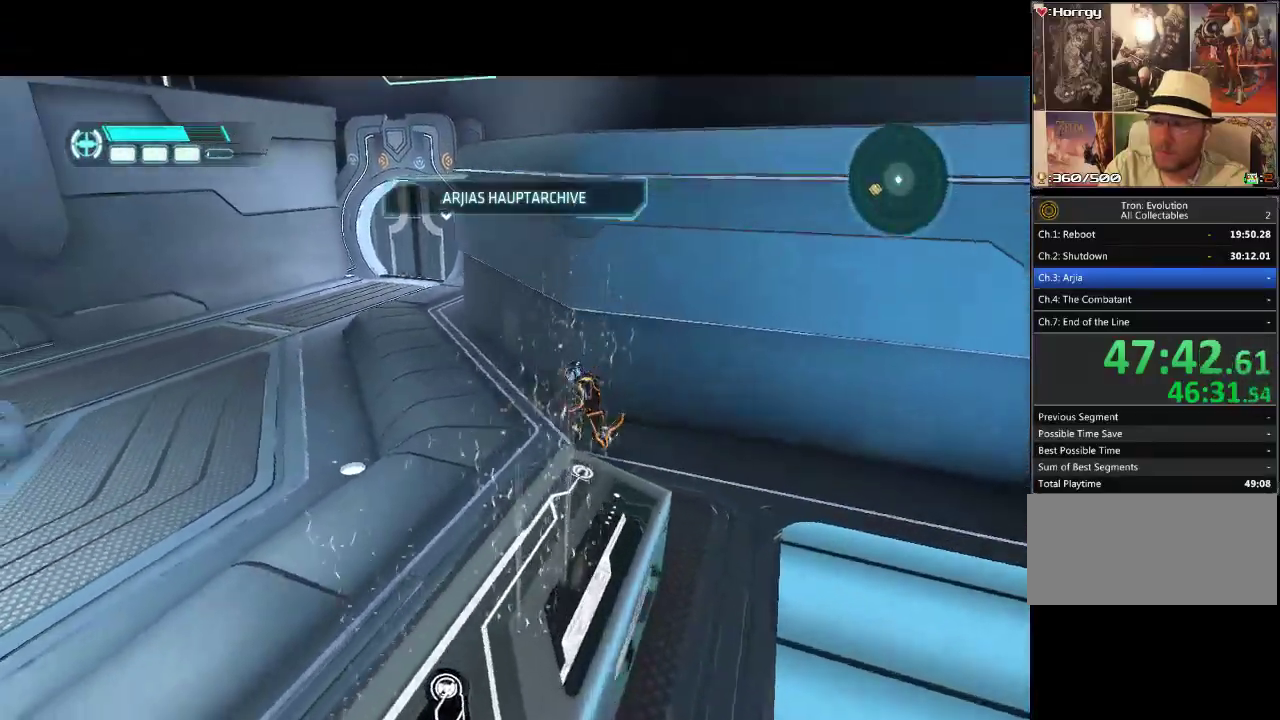
{"buttons": ["DPAD_DOWN", "DPAD_LEFT"], "events": []}
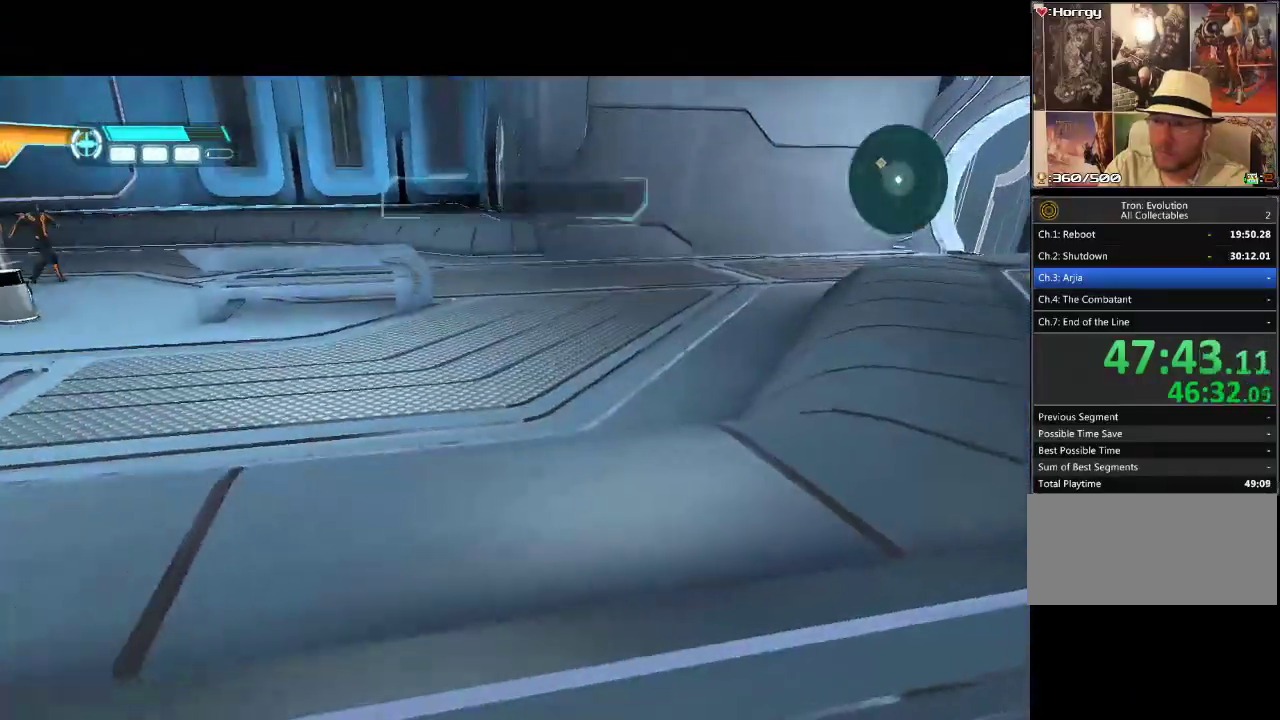
{"buttons": ["L1", "DPAD_DOWN", "DPAD_RIGHT"], "events": [[67, "DPAD_DOWN", "up"], [183, "DPAD_DOWN", "down"], [300, "DPAD_LEFT", "up"], [383, "L1", "down"], [450, "DPAD_RIGHT", "down"]]}
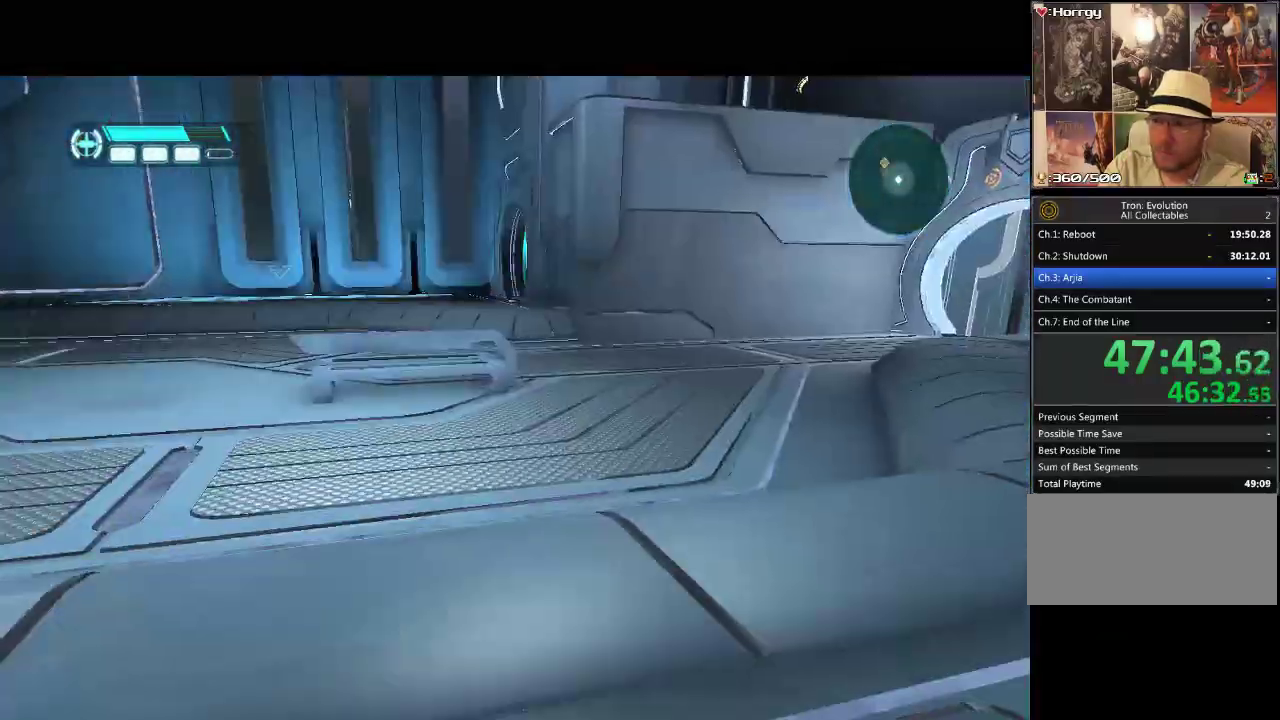
{"buttons": ["L1", "DPAD_DOWN"], "events": [[133, "DPAD_RIGHT", "up"]]}
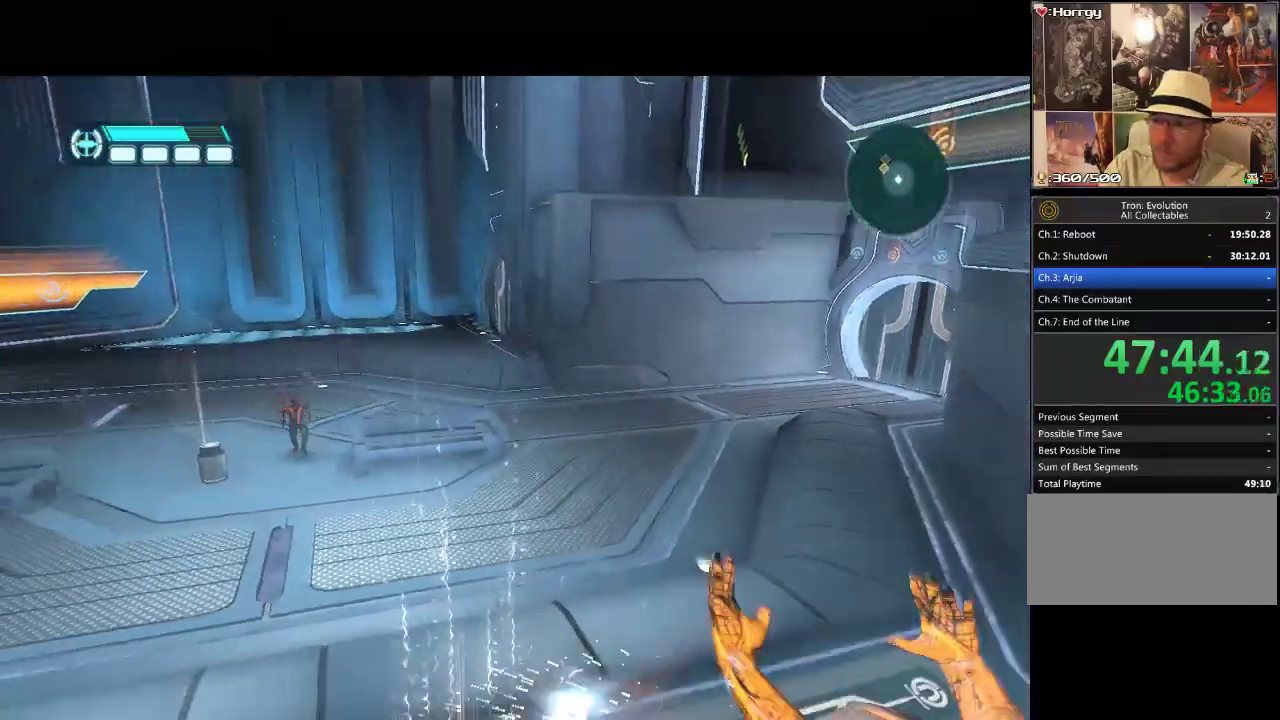
{"buttons": ["L1"], "events": [[233, "DPAD_DOWN", "up"]]}
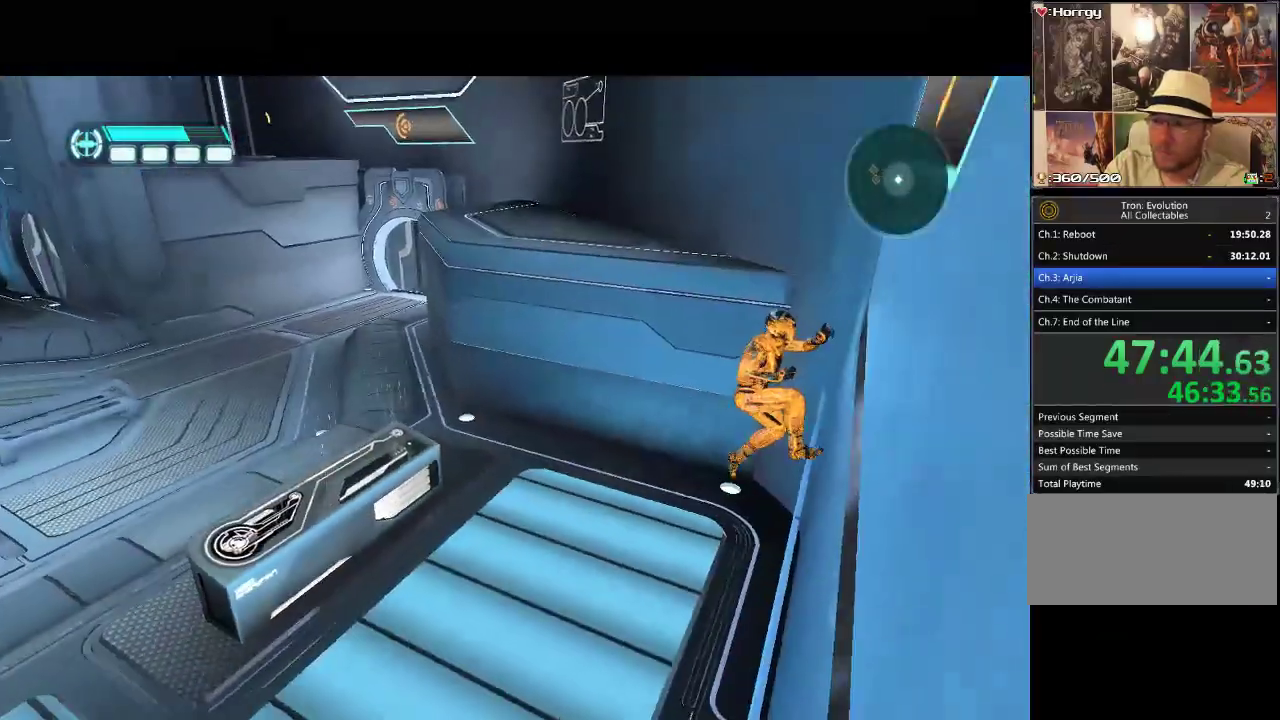
{"buttons": ["L1"], "events": []}
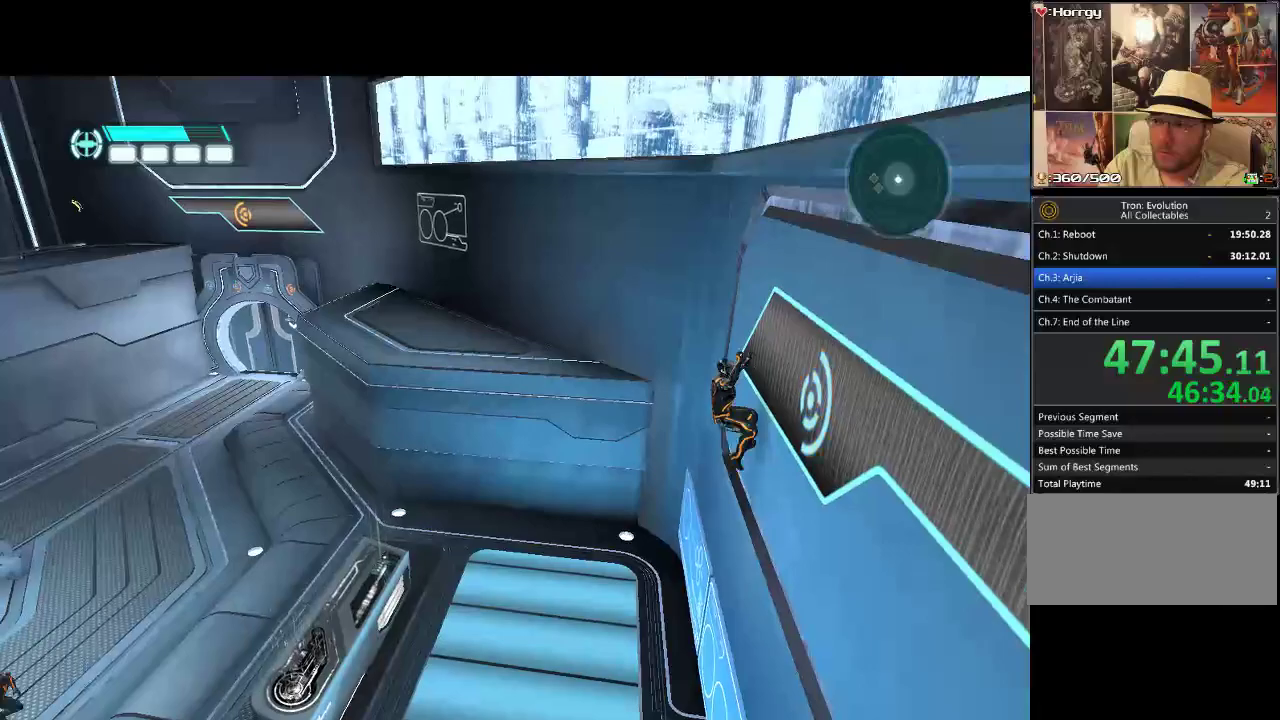
{"buttons": ["DPAD_UP"], "events": [[300, "DPAD_UP", "down"], [433, "L1", "up"]]}
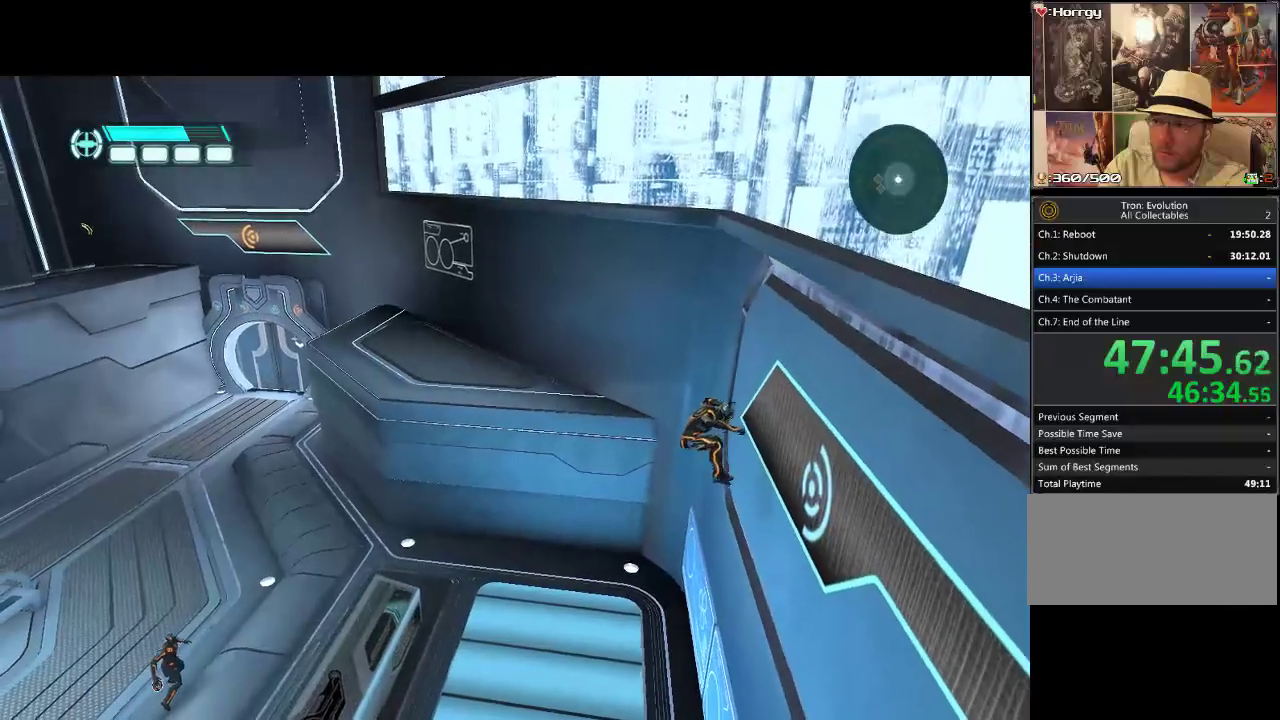
{"buttons": ["DPAD_UP", "DPAD_LEFT"], "events": [[250, "CIRCLE", "down"], [333, "DPAD_LEFT", "down"], [367, "CIRCLE", "up"]]}
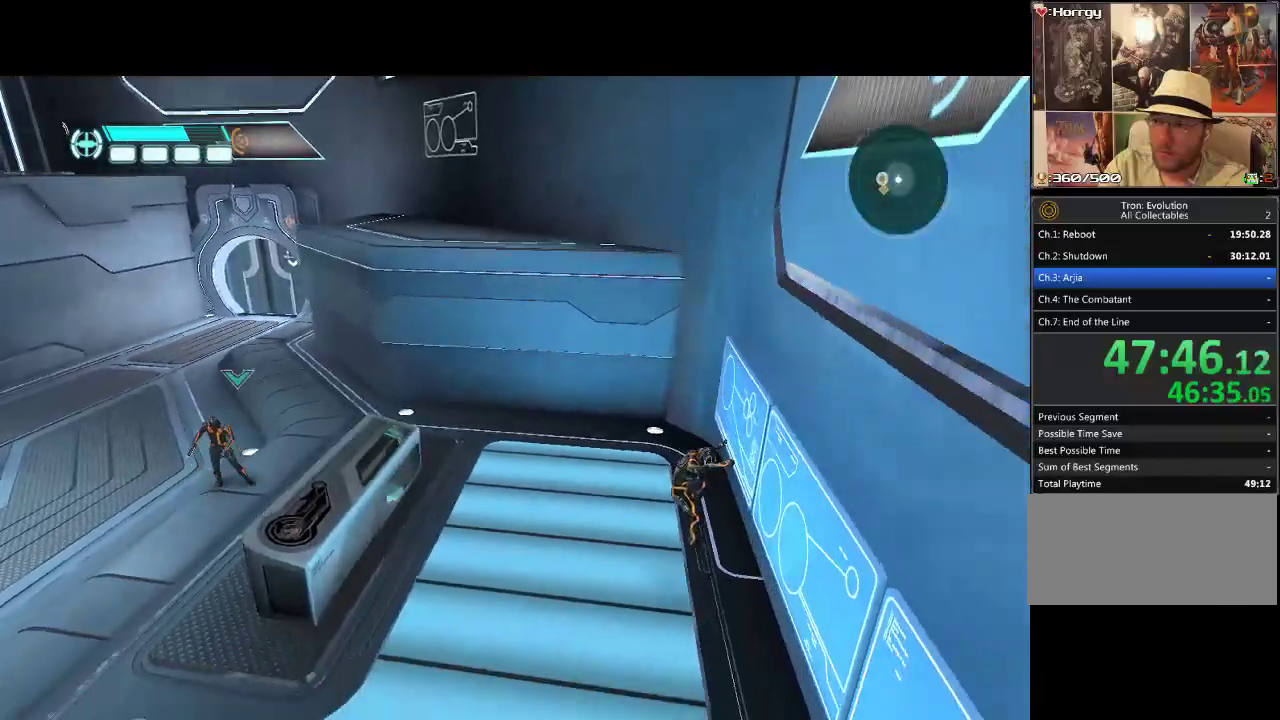
{"buttons": ["DPAD_UP"], "events": [[183, "DPAD_LEFT", "up"]]}
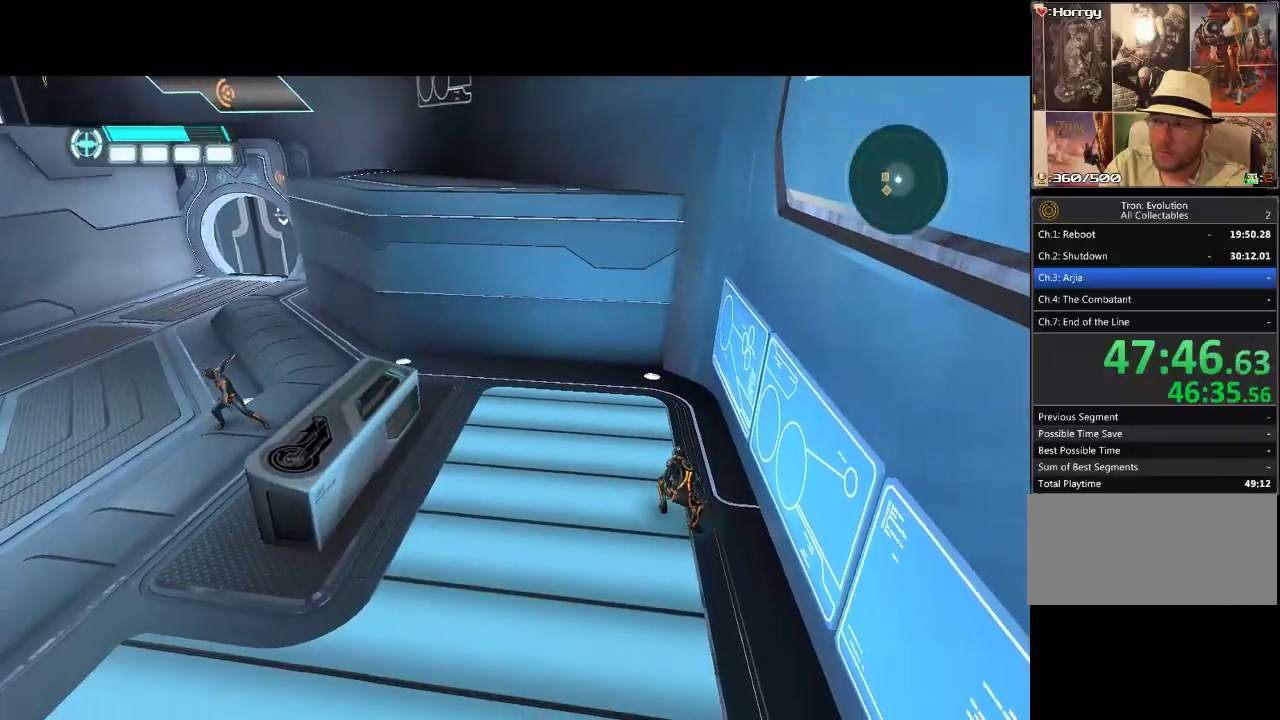
{"buttons": ["L1", "DPAD_UP", "DPAD_LEFT"], "events": [[67, "DPAD_LEFT", "down"], [67, "L1", "down"]]}
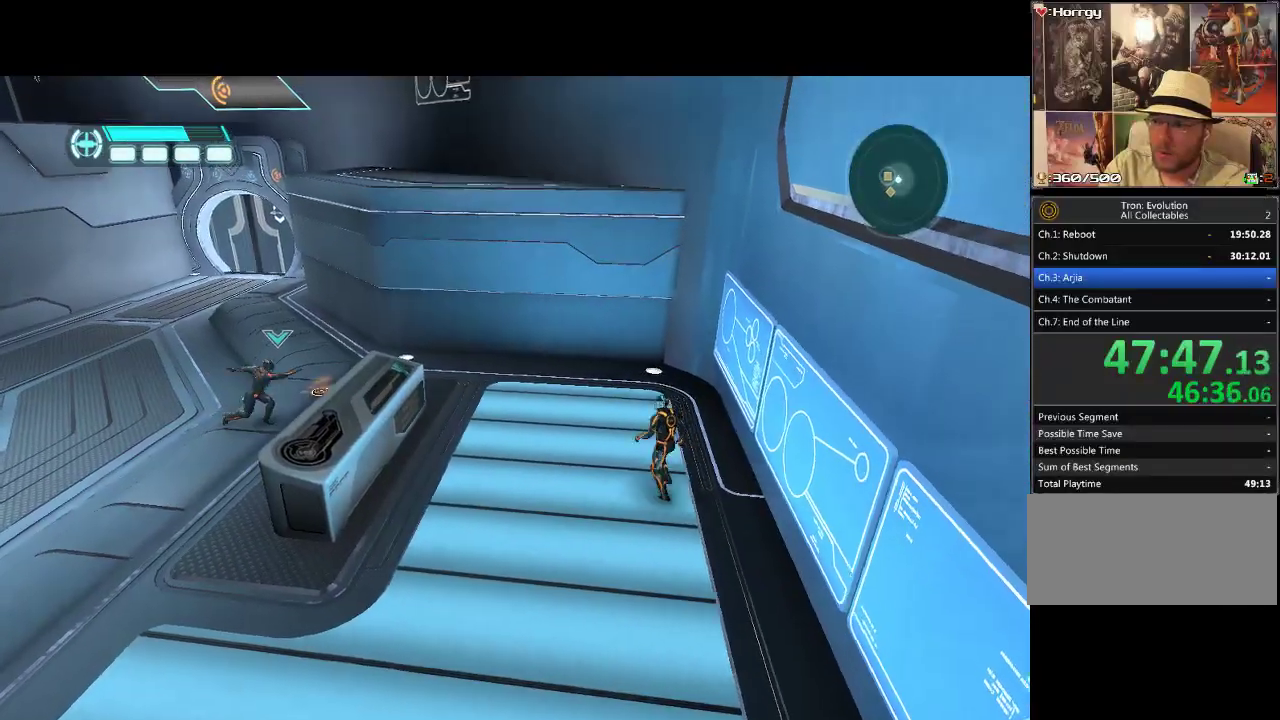
{"buttons": ["L1", "DPAD_UP"], "events": [[283, "DPAD_LEFT", "up"]]}
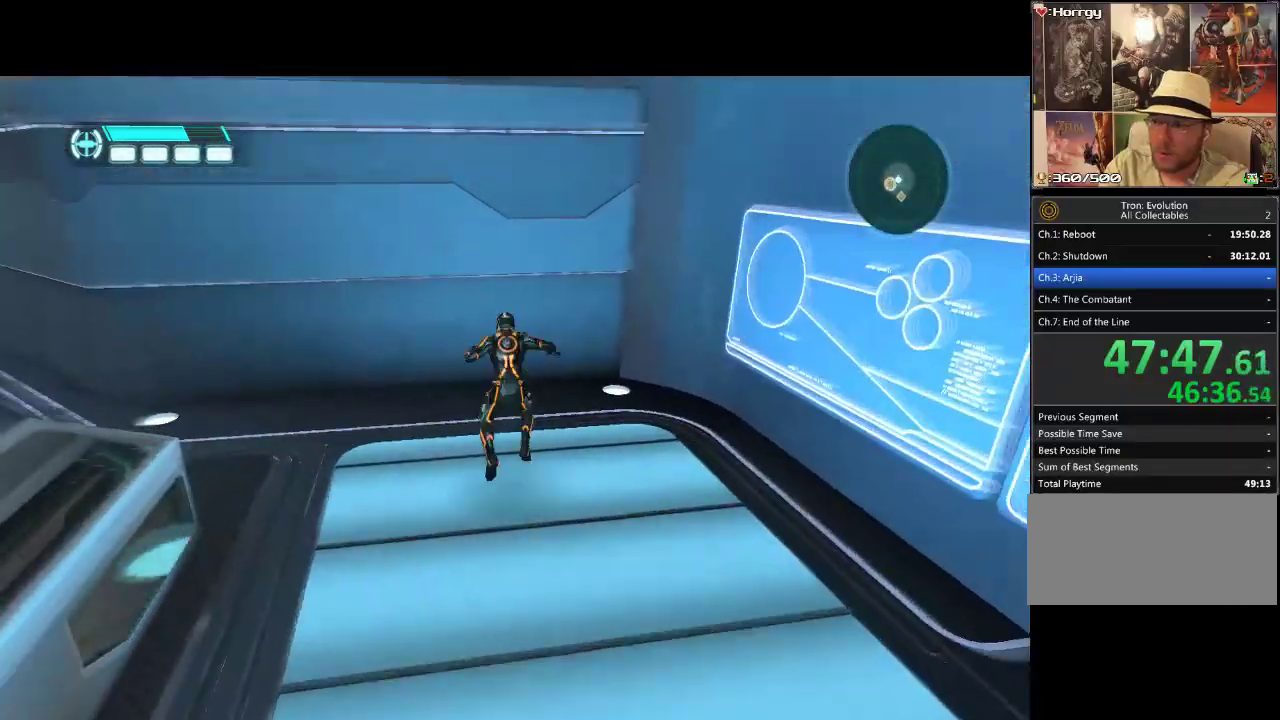
{"buttons": ["L1", "DPAD_UP"], "events": []}
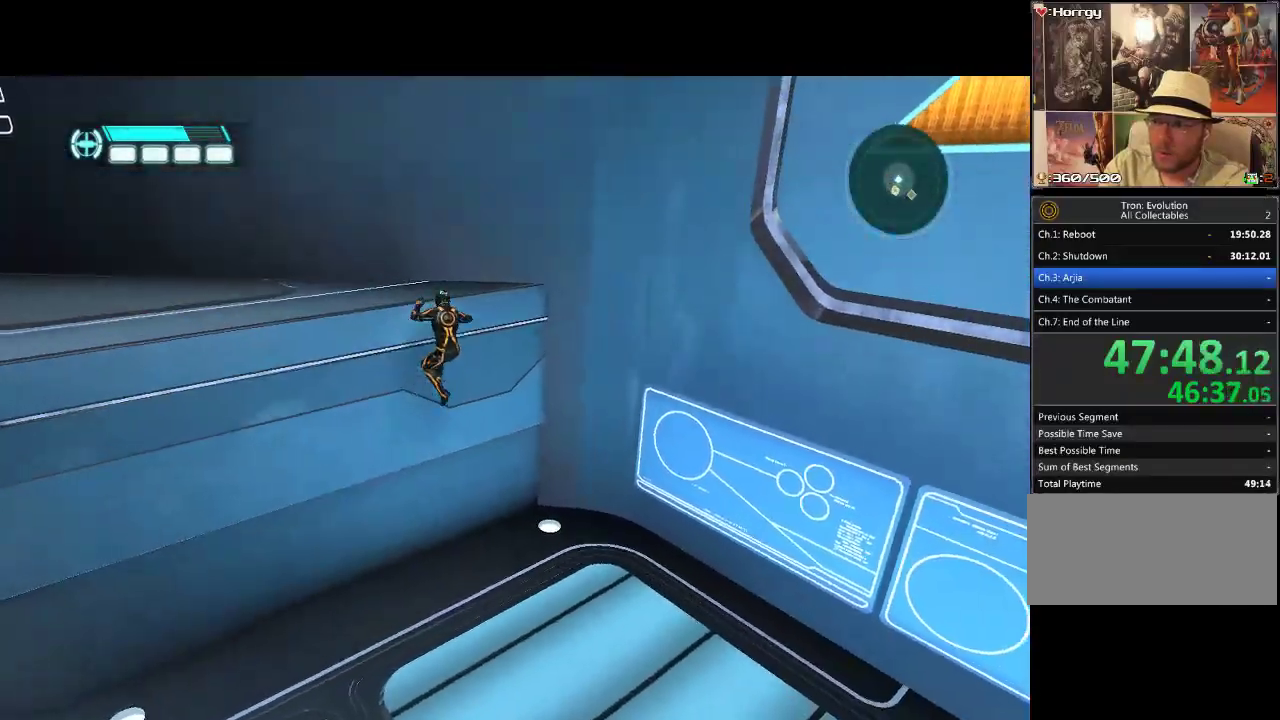
{"buttons": ["L1", "DPAD_LEFT"], "events": [[283, "DPAD_LEFT", "down"], [400, "DPAD_UP", "up"]]}
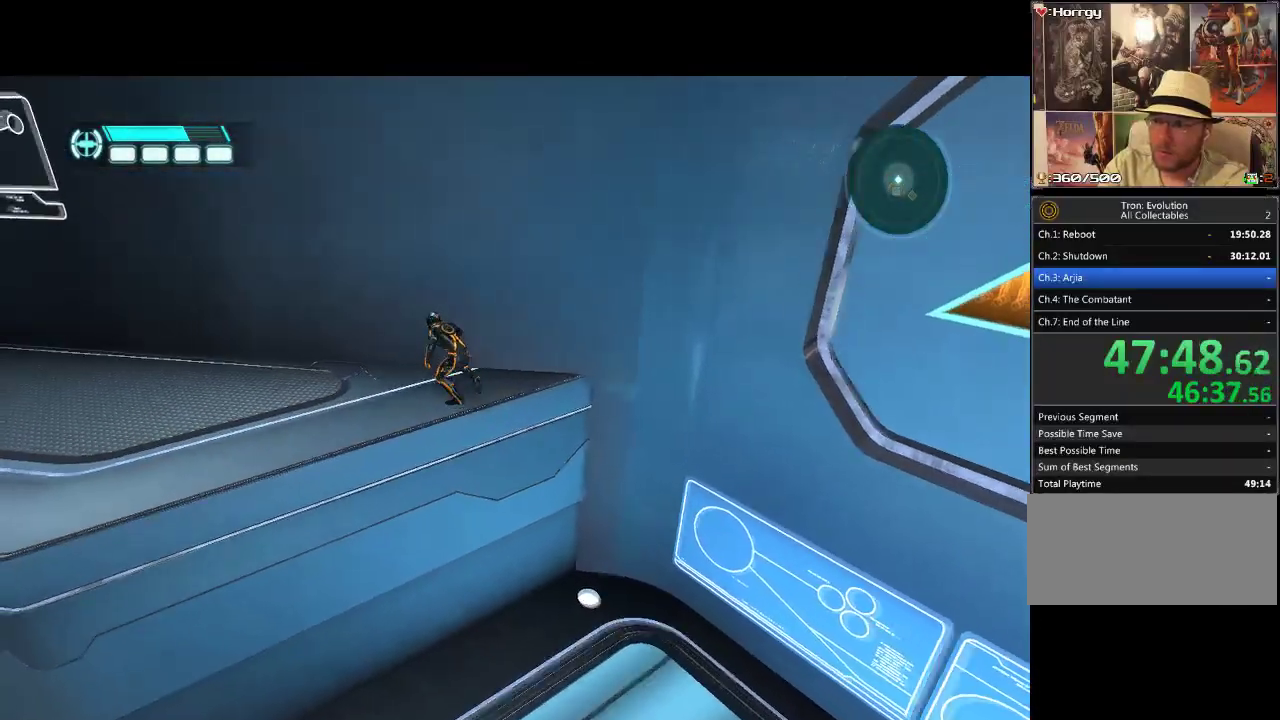
{"buttons": ["L1", "DPAD_LEFT"], "events": []}
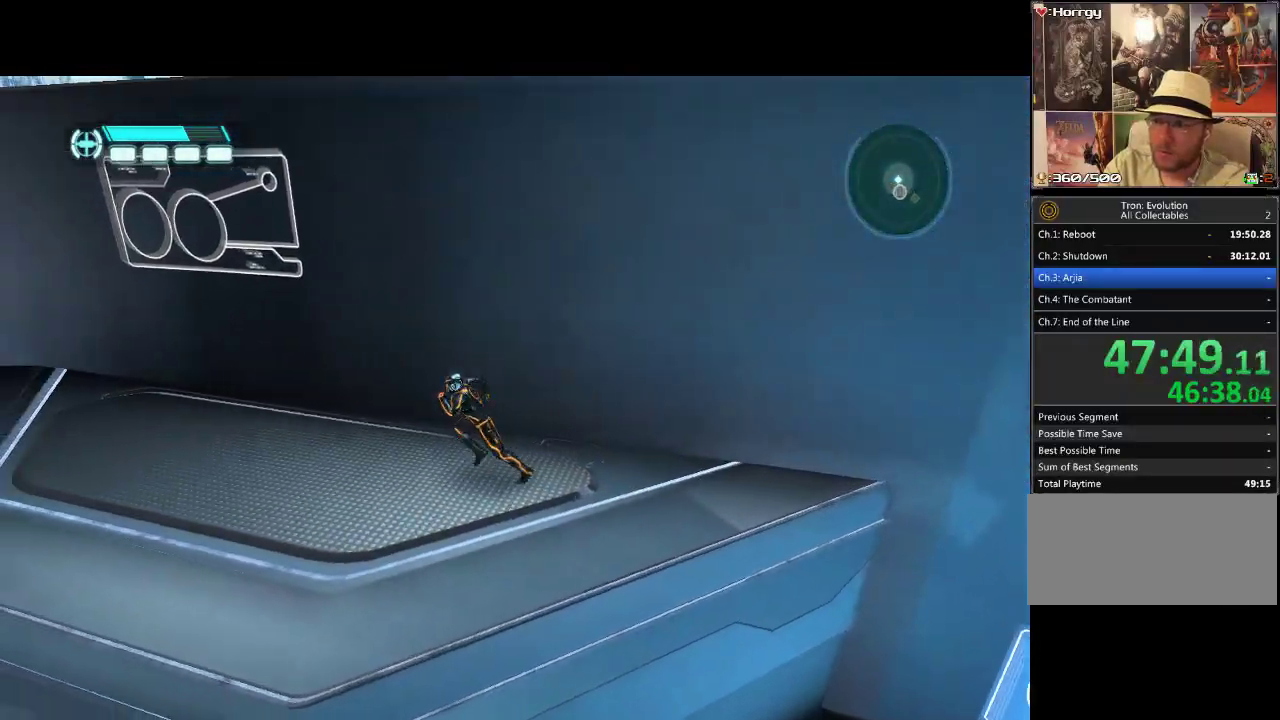
{"buttons": ["L1", "DPAD_UP"], "events": [[350, "DPAD_UP", "down"], [500, "DPAD_LEFT", "up"]]}
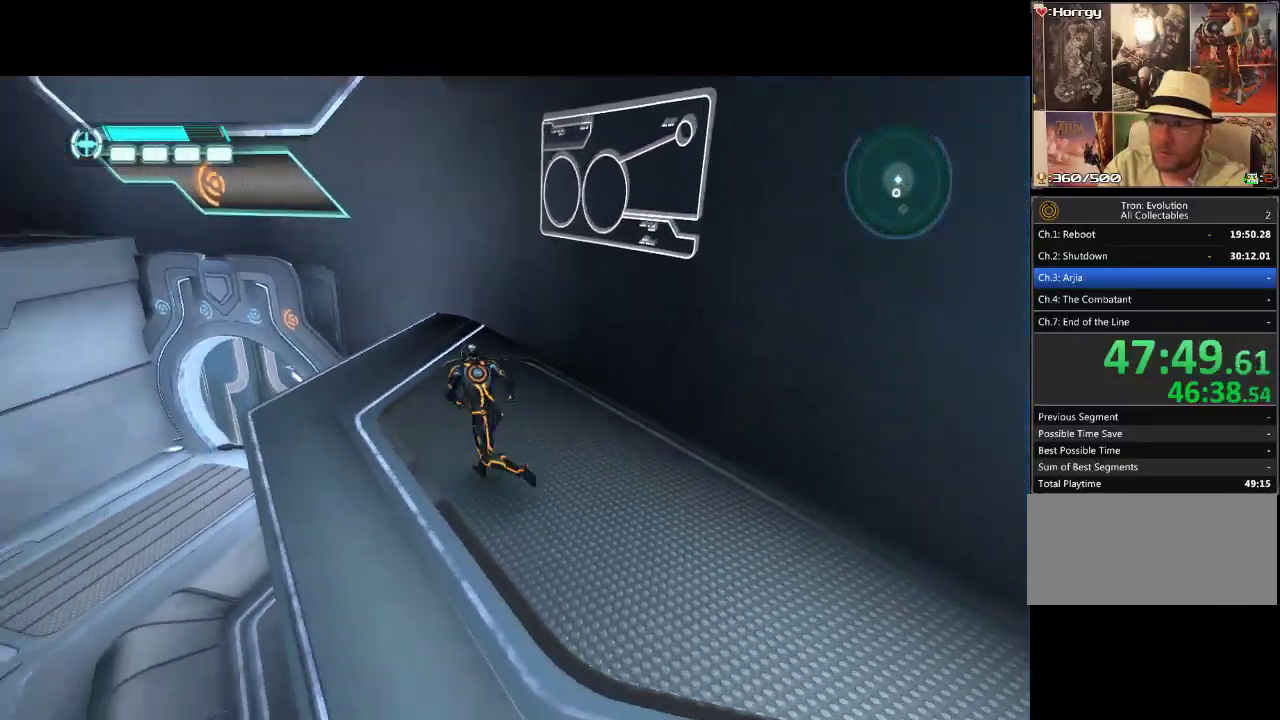
{"buttons": ["L1", "DPAD_UP"], "events": []}
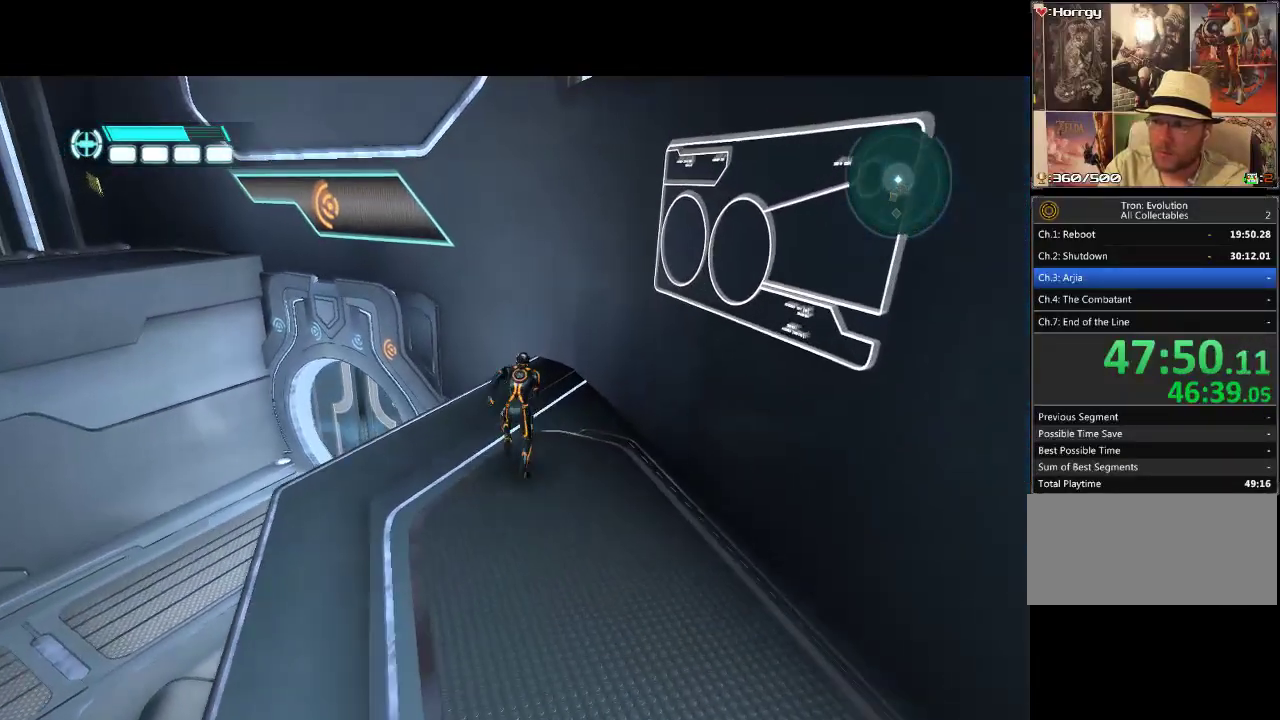
{"buttons": ["L1", "DPAD_UP"], "events": []}
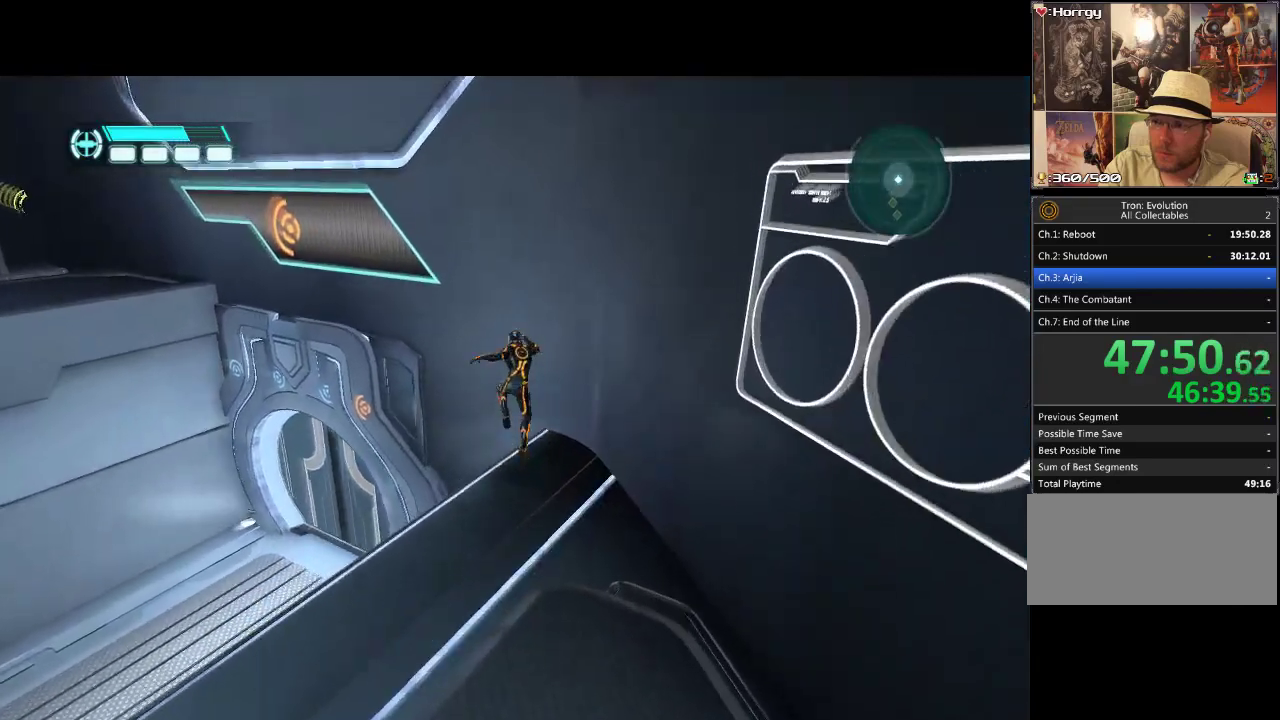
{"buttons": ["L1", "DPAD_UP"], "events": []}
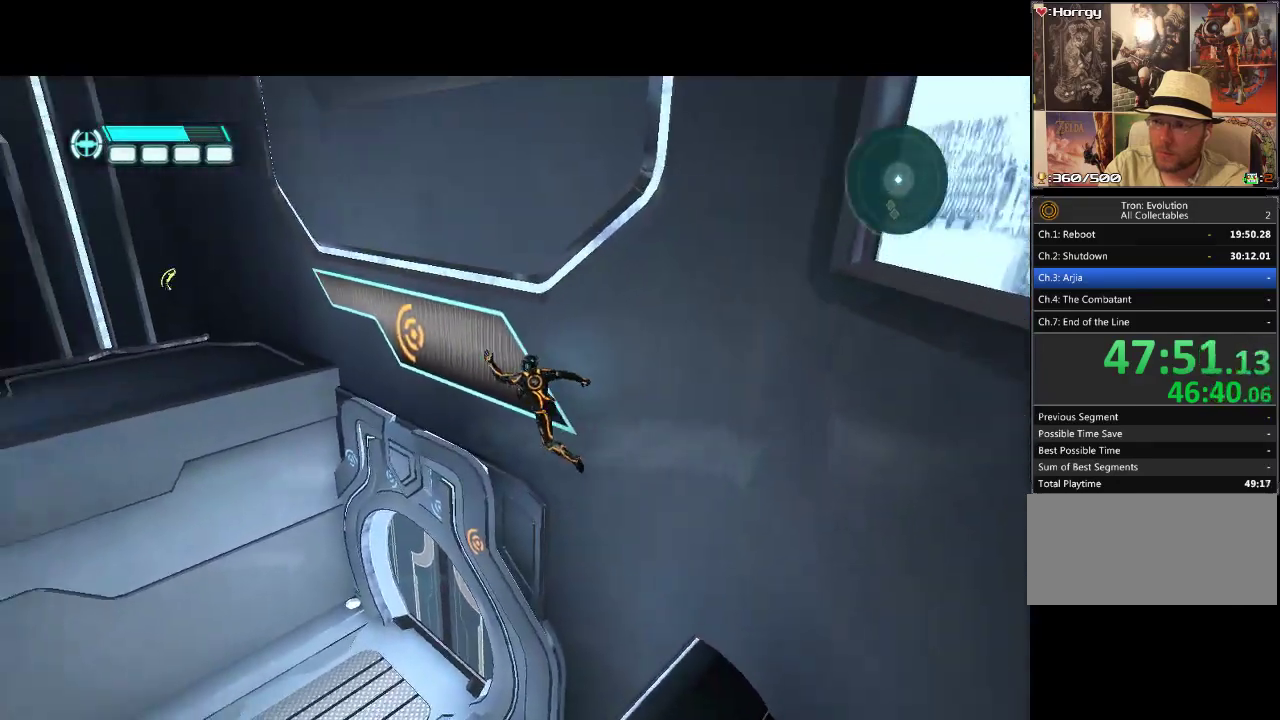
{"buttons": ["L1", "DPAD_UP"], "events": []}
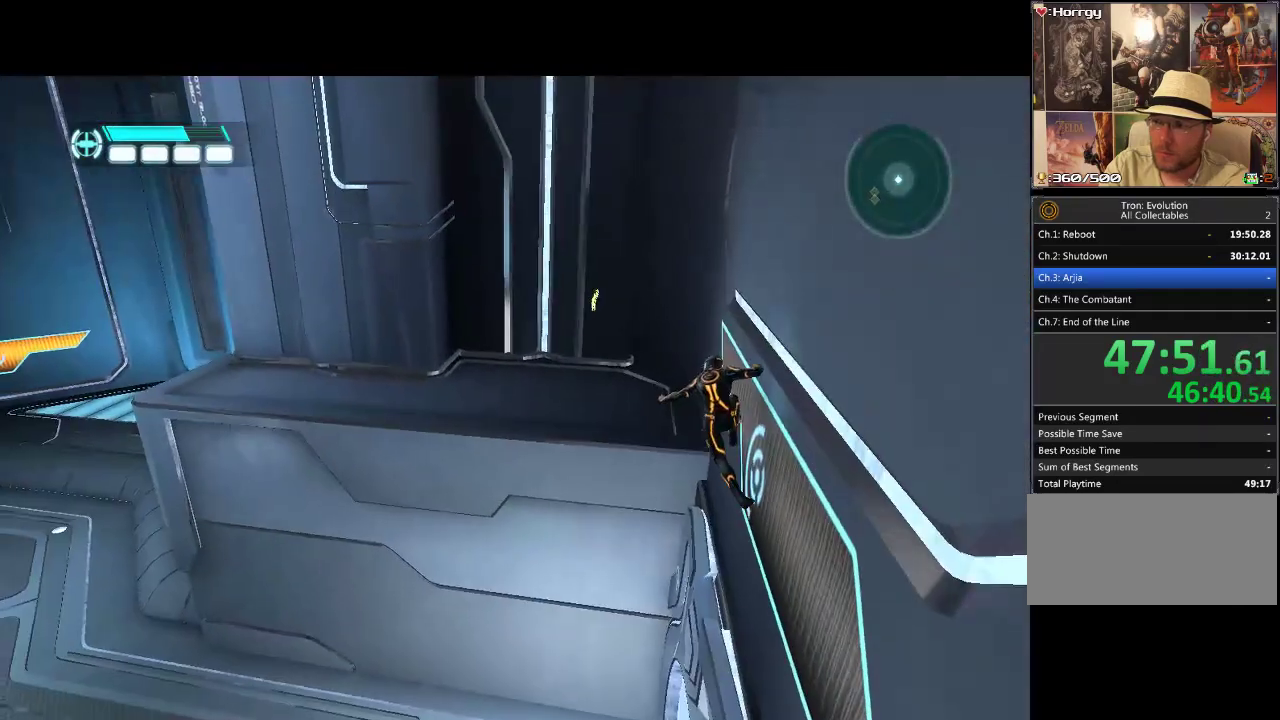
{"buttons": ["L1", "DPAD_UP"], "events": []}
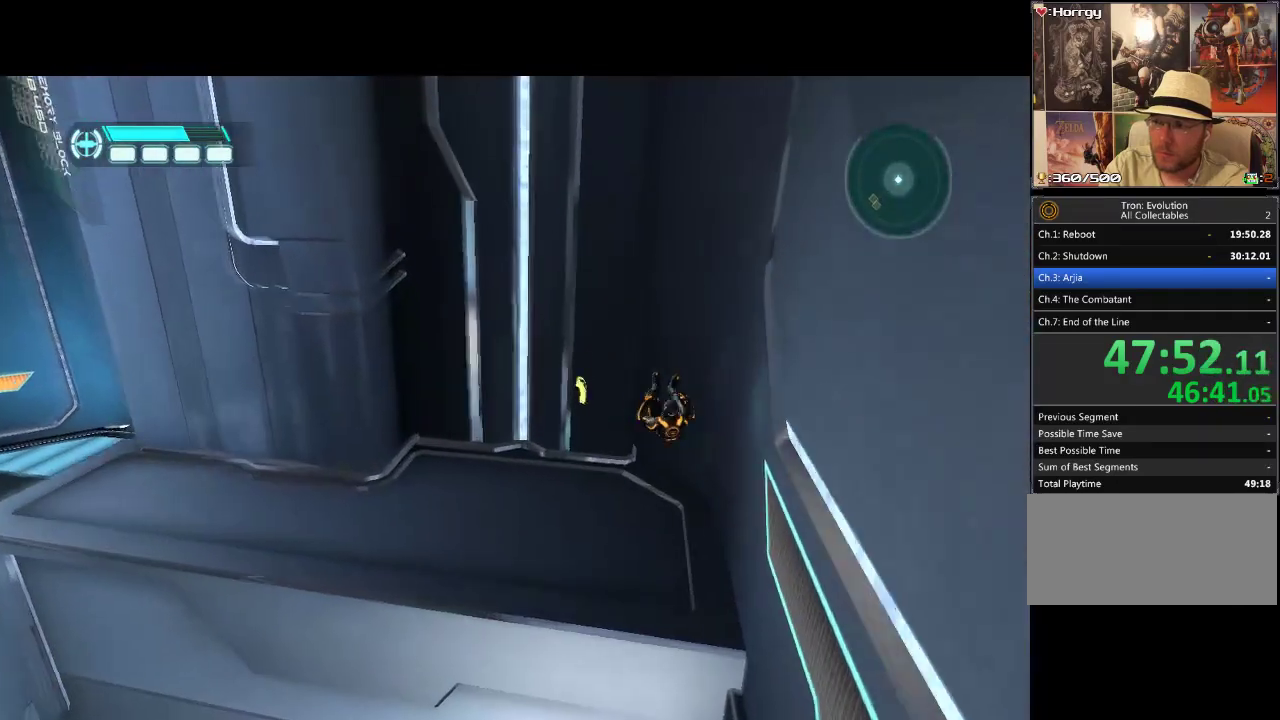
{"buttons": ["DPAD_LEFT"], "events": [[217, "DPAD_LEFT", "down"], [400, "DPAD_LEFT", "up"], [467, "DPAD_LEFT", "down"], [467, "L1", "up"], [483, "DPAD_UP", "up"]]}
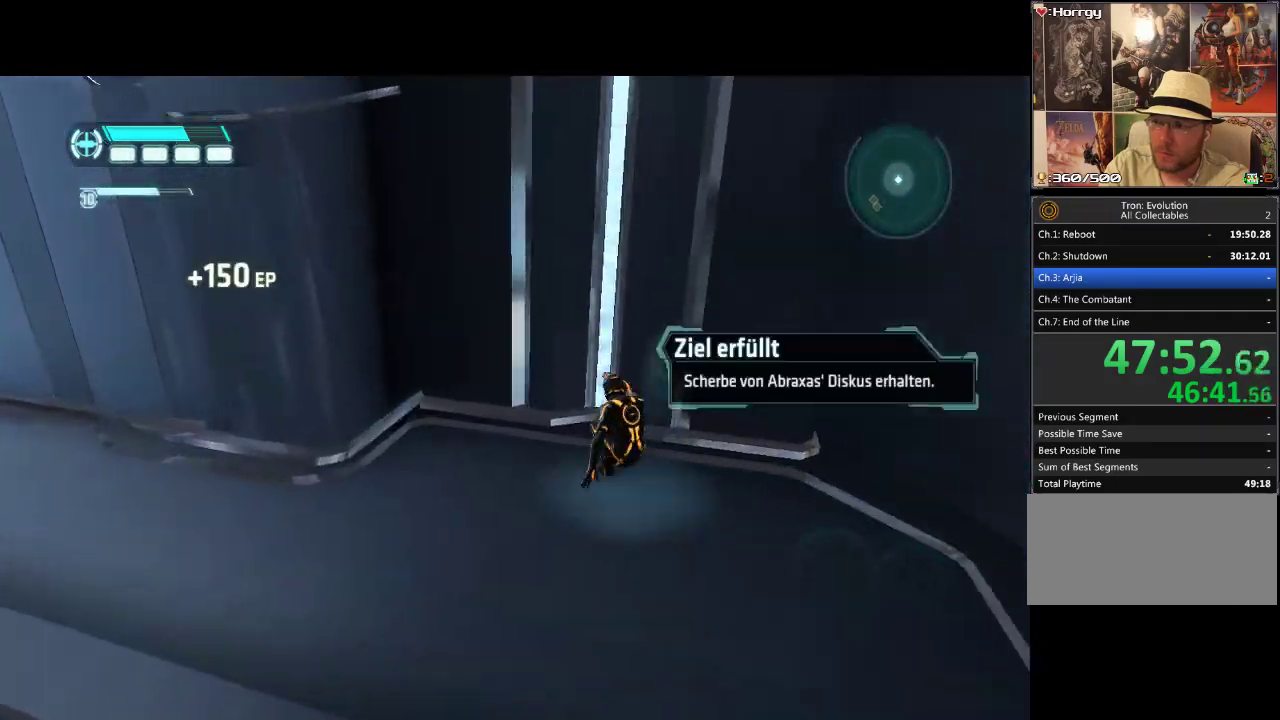
{"buttons": ["DPAD_DOWN"], "events": [[33, "DPAD_DOWN", "down"], [33, "DPAD_LEFT", "up"]]}